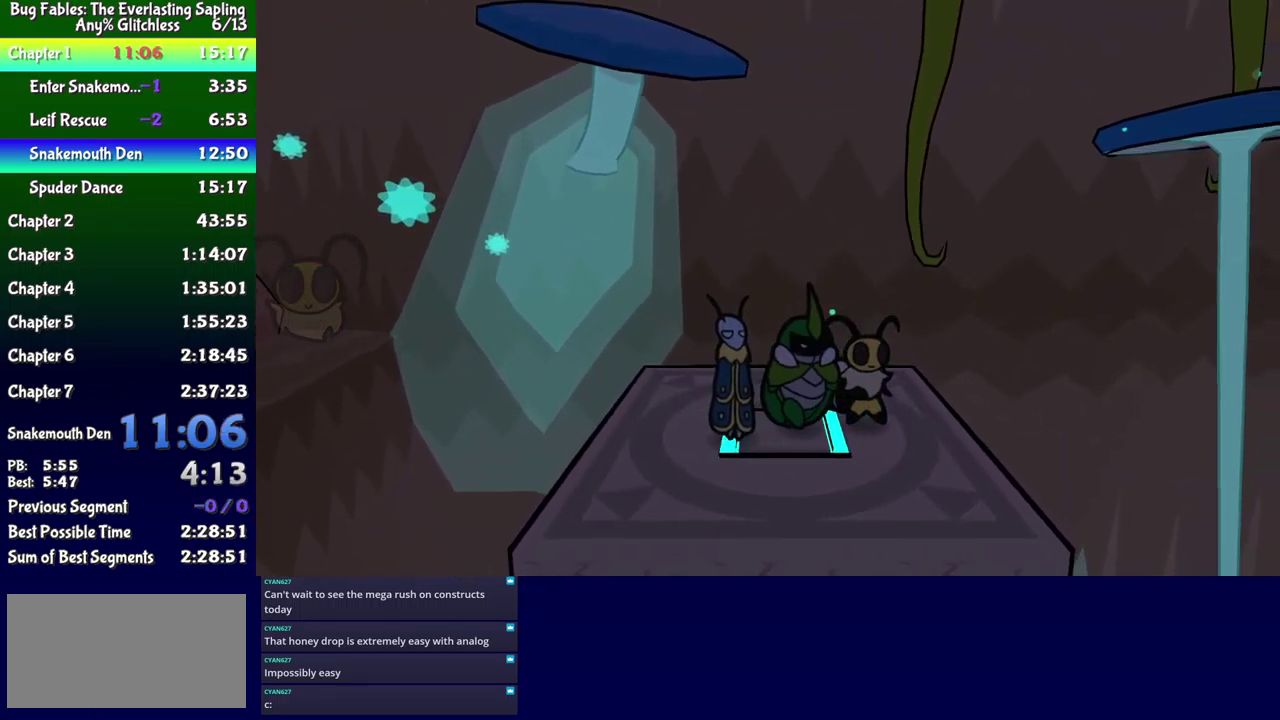
Gameplay with a controller (Xbox layout); each line is a JSON object with the inputs held at the frame after it. "events" lists button and stick changes between this image and that frame as [ms after this image, input, new state], when the widget could be followed in between. Not read: L1 L2 L3 R1 R2 R3 left_stick.
{"buttons": [], "events": [[33, "DPAD_RIGHT", "up"], [367, "DPAD_RIGHT", "down"], [400, "DPAD_DOWN", "down"], [450, "DPAD_RIGHT", "up"], [467, "DPAD_DOWN", "up"]]}
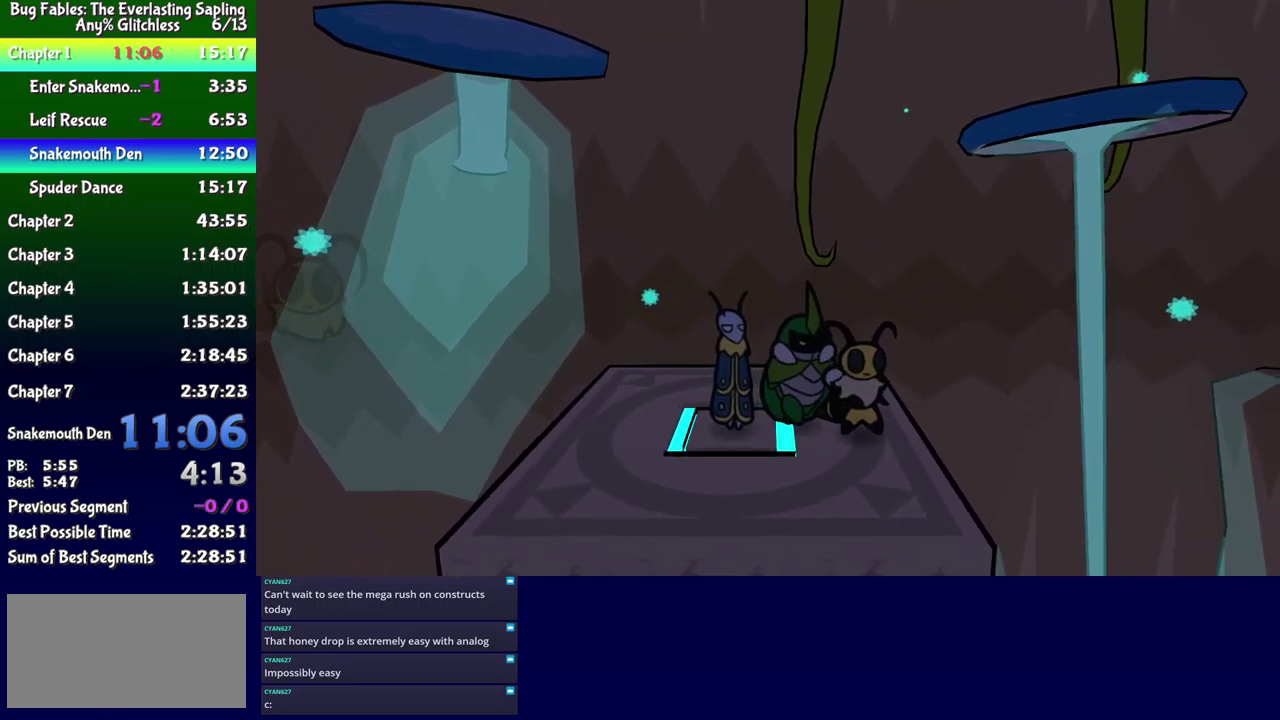
{"buttons": [], "events": []}
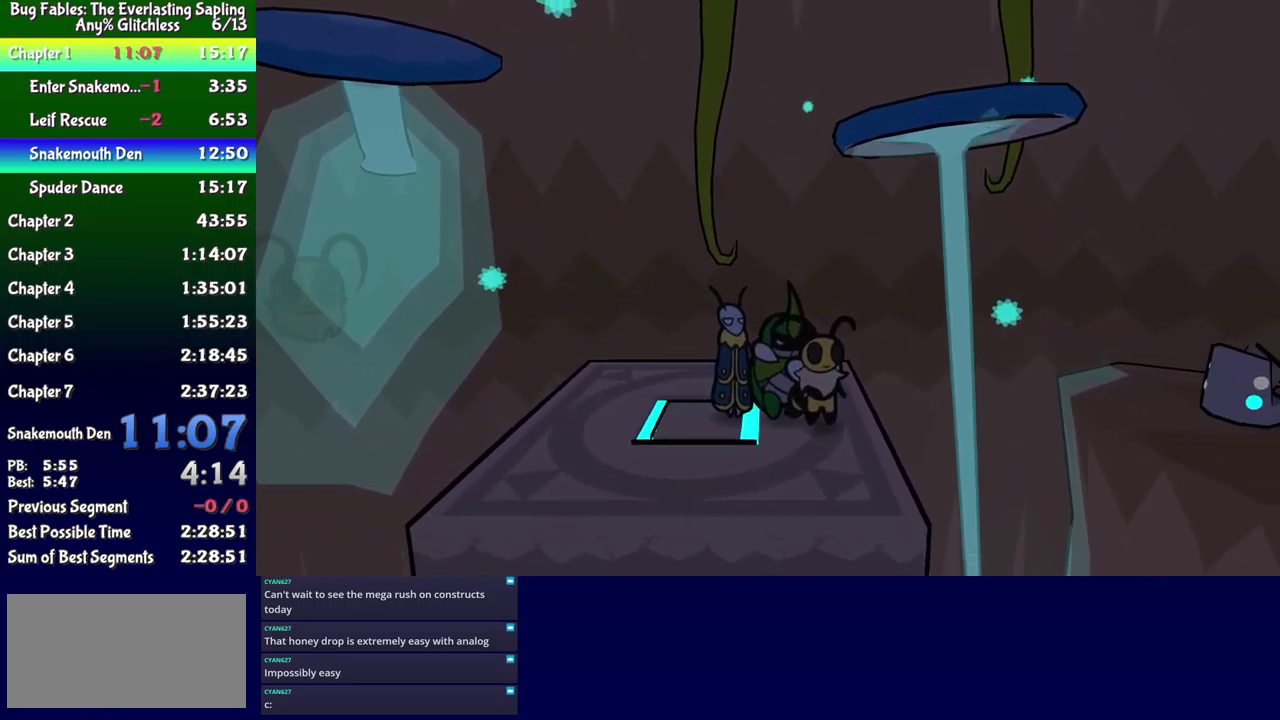
{"buttons": ["A", "DPAD_RIGHT"], "events": [[334, "DPAD_RIGHT", "down"], [417, "A", "down"]]}
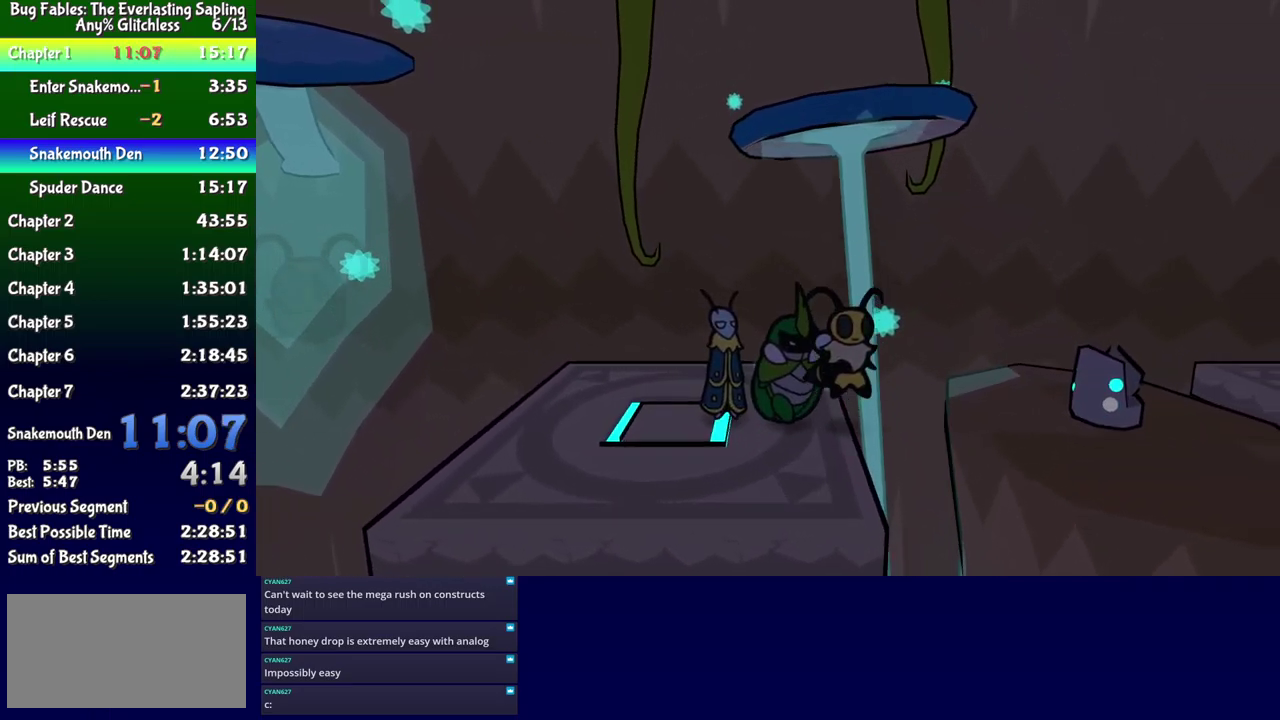
{"buttons": ["A", "DPAD_RIGHT"], "events": [[100, "A", "up"], [484, "A", "down"]]}
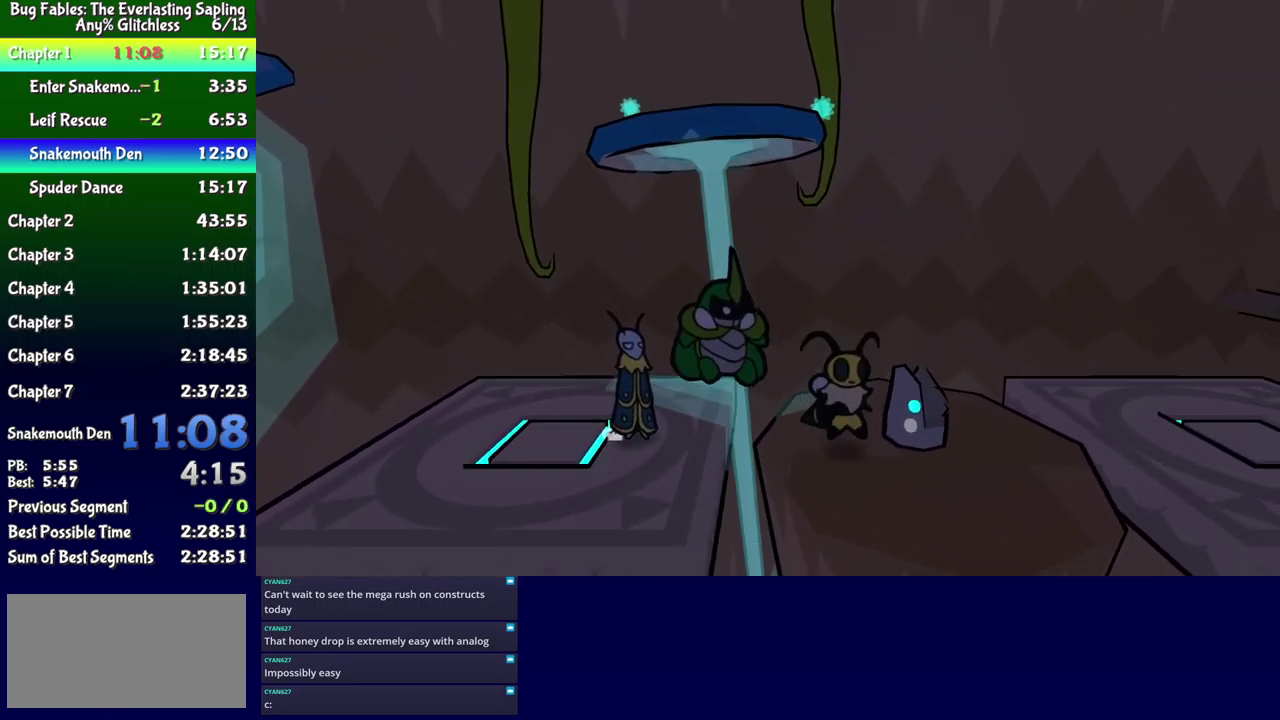
{"buttons": ["DPAD_RIGHT"], "events": [[184, "A", "up"]]}
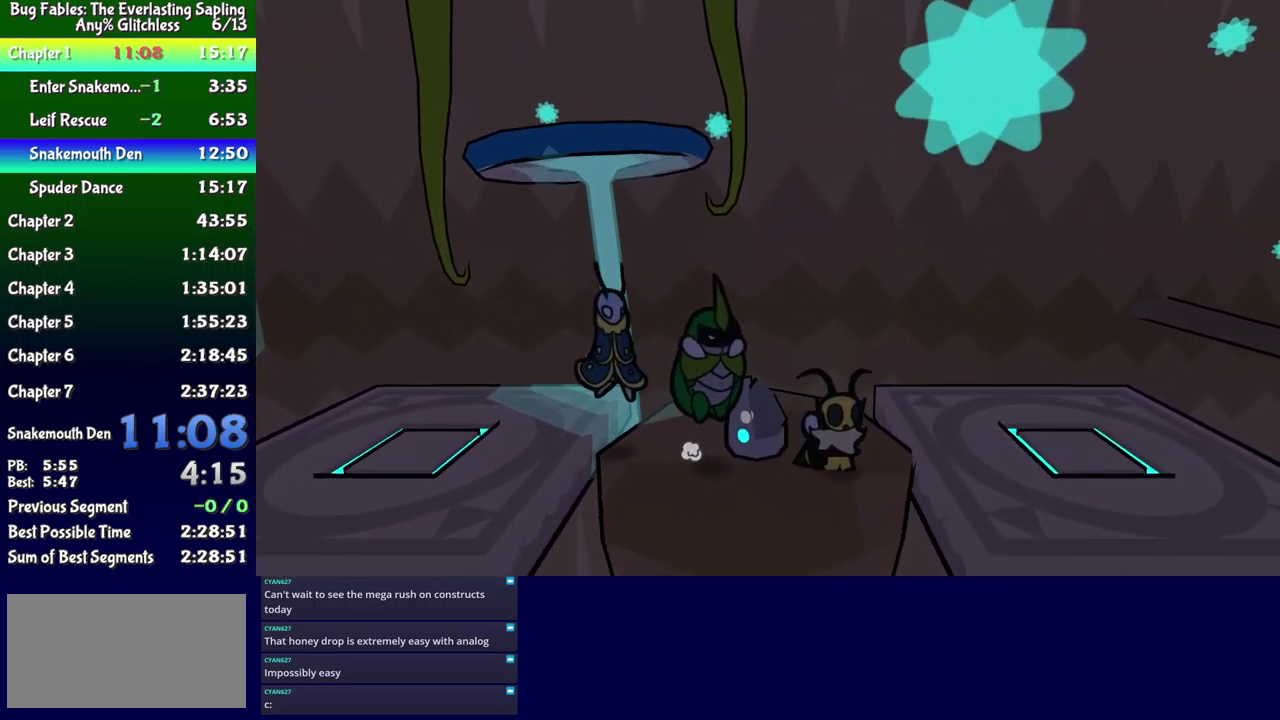
{"buttons": [], "events": [[317, "B", "down"], [317, "DPAD_RIGHT", "up"], [350, "DPAD_LEFT", "down"], [367, "B", "up"], [467, "DPAD_LEFT", "up"]]}
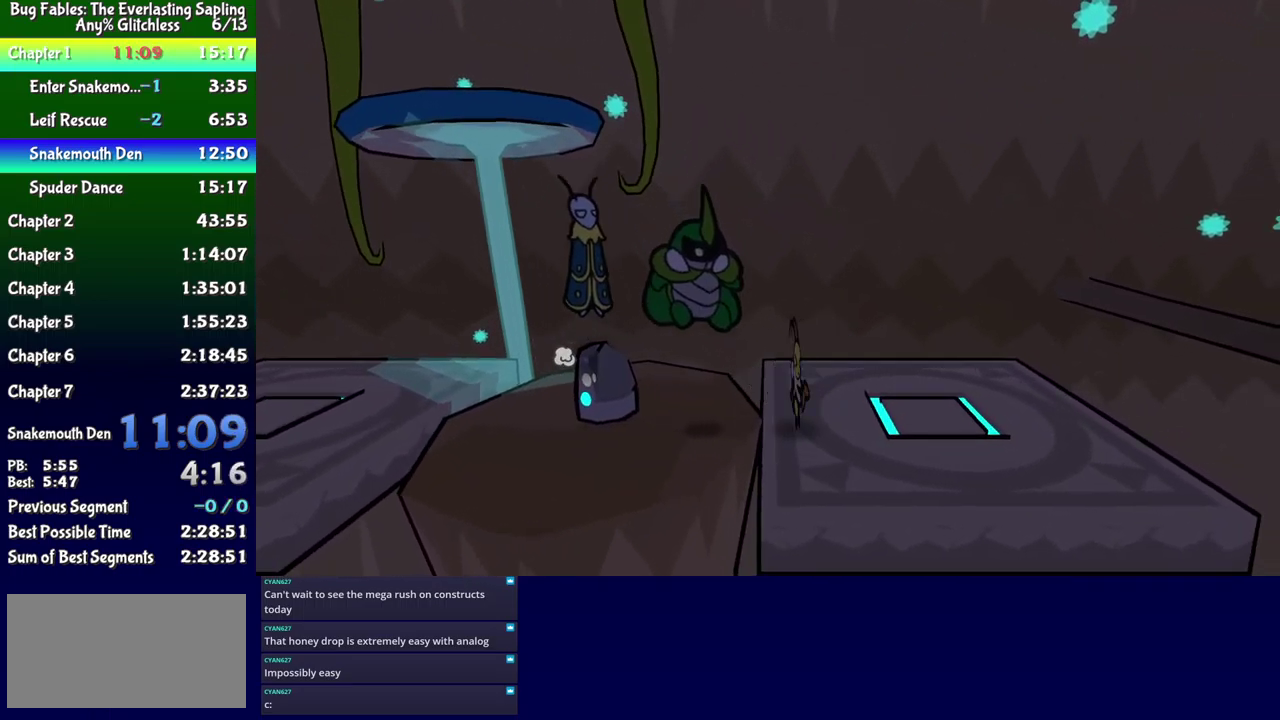
{"buttons": ["DPAD_RIGHT"], "events": [[150, "DPAD_RIGHT", "down"]]}
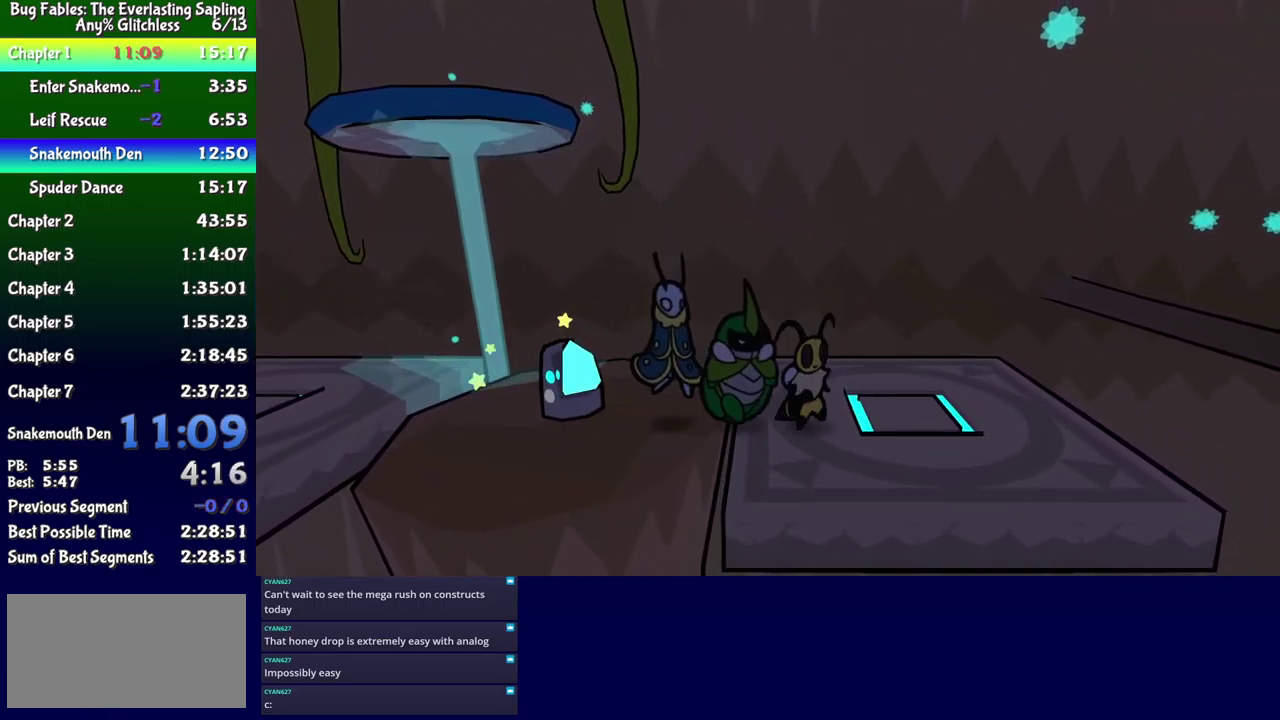
{"buttons": [], "events": [[300, "DPAD_RIGHT", "up"]]}
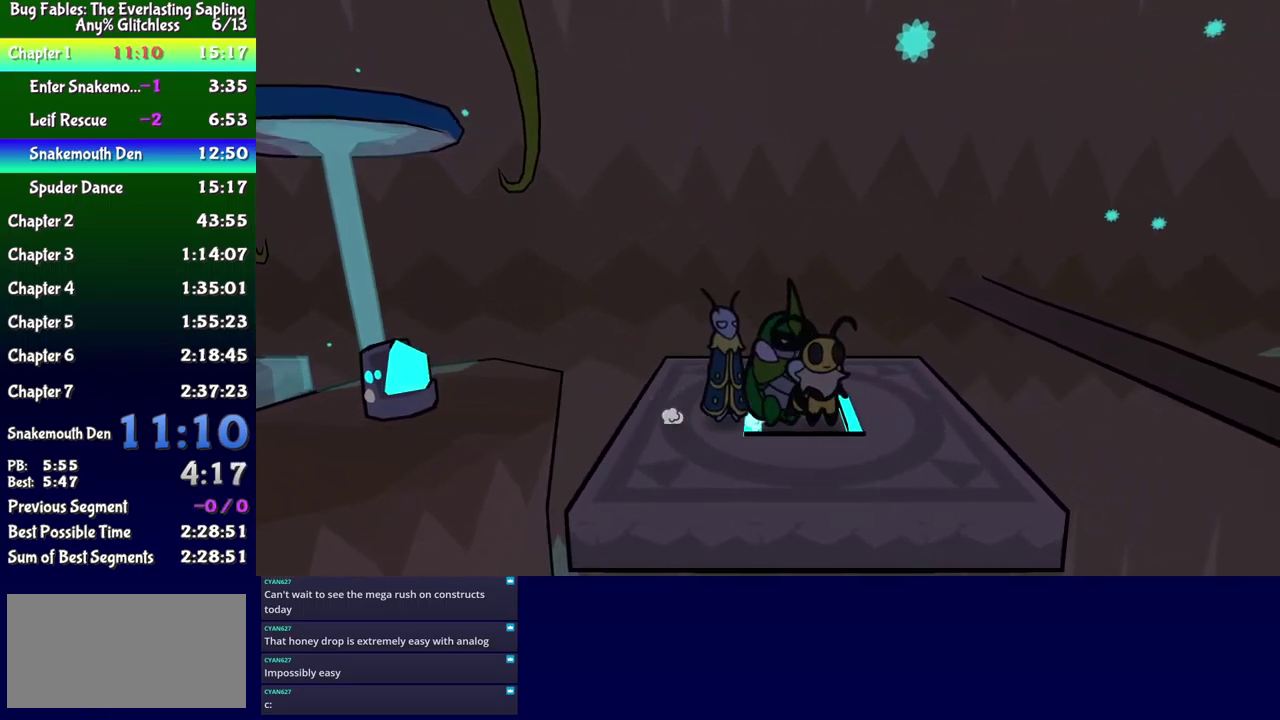
{"buttons": [], "events": []}
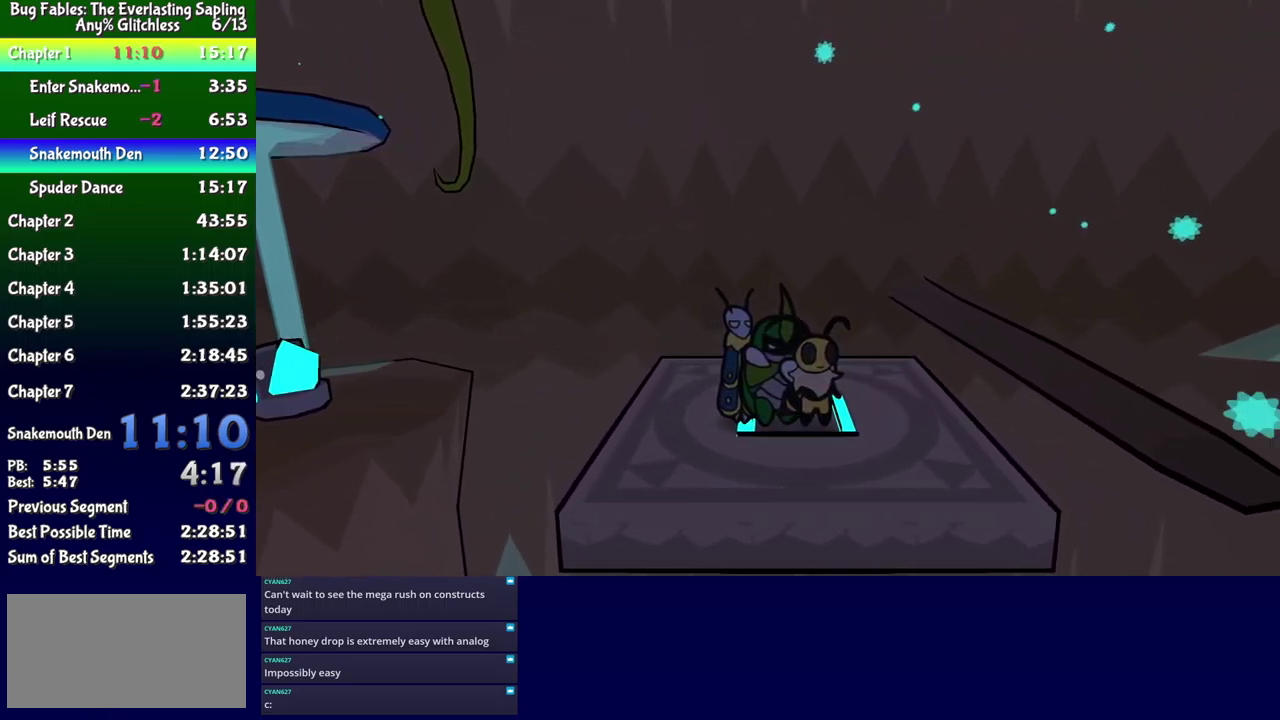
{"buttons": ["A", "DPAD_RIGHT"], "events": [[317, "DPAD_RIGHT", "down"], [367, "A", "down"]]}
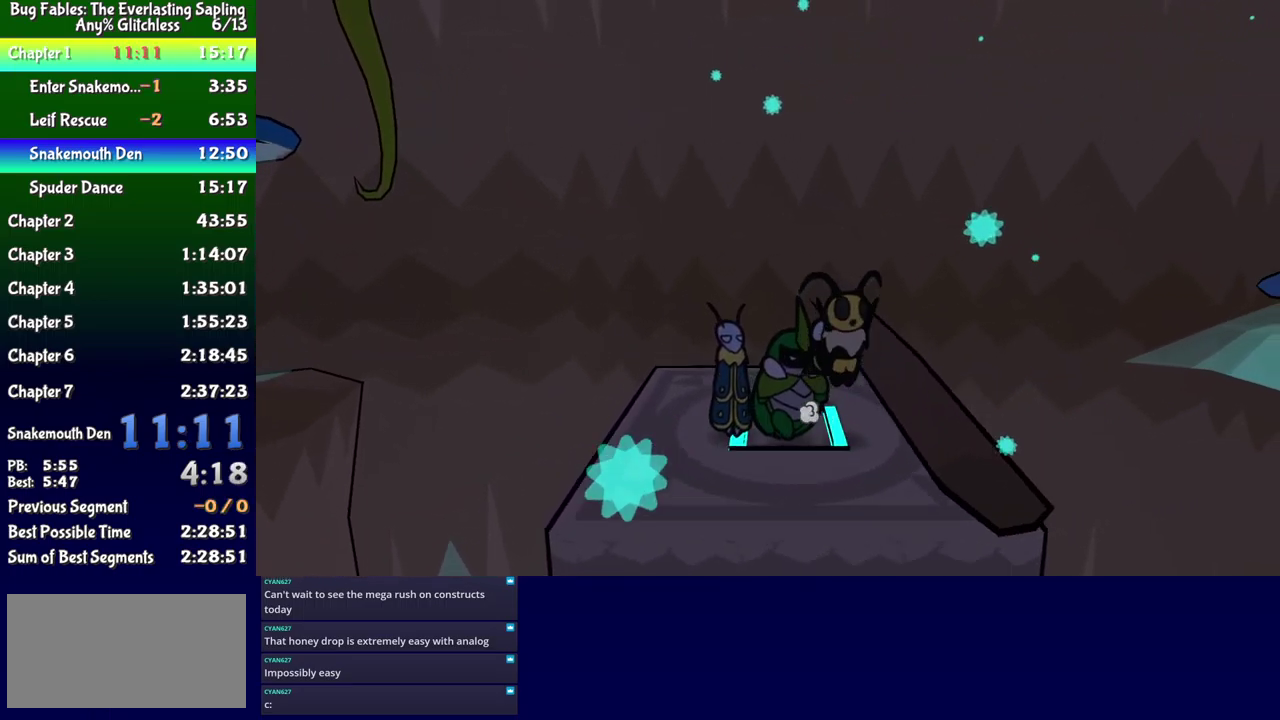
{"buttons": [], "events": [[117, "A", "up"], [283, "DPAD_DOWN", "down"], [333, "DPAD_RIGHT", "up"], [466, "DPAD_DOWN", "up"]]}
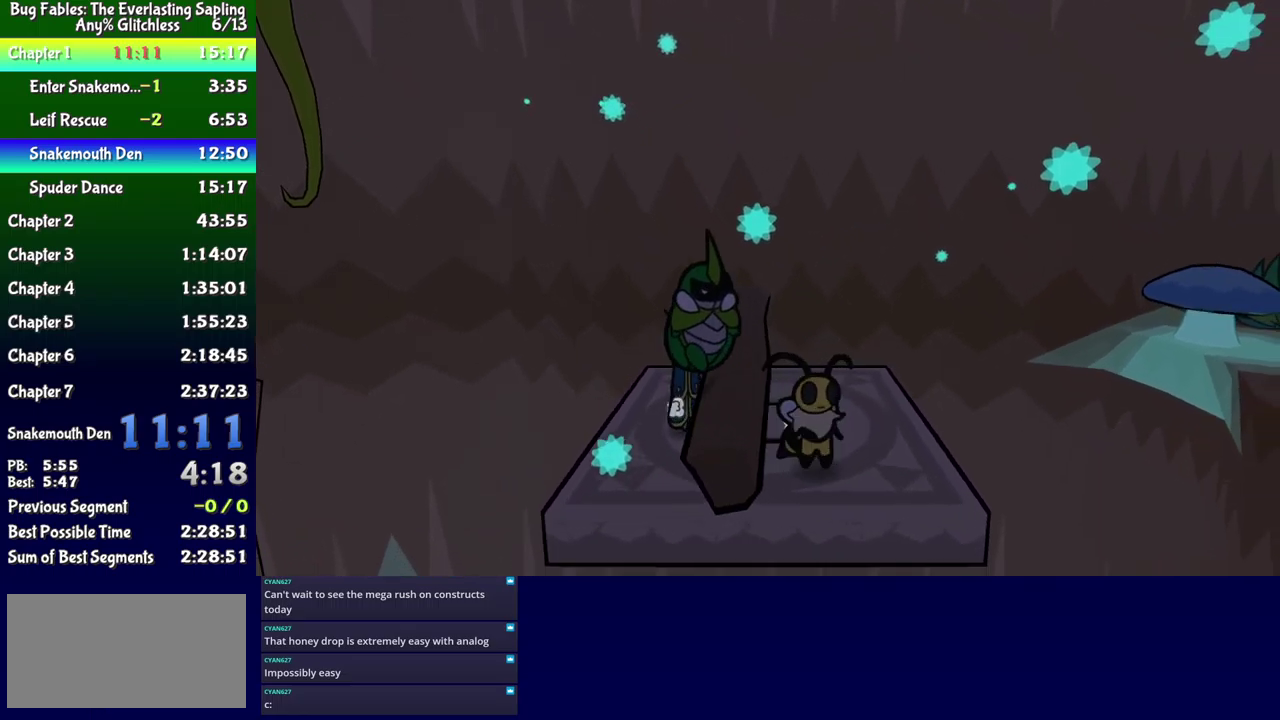
{"buttons": [], "events": [[167, "DPAD_RIGHT", "down"], [200, "DPAD_DOWN", "down"], [267, "DPAD_DOWN", "up"], [284, "DPAD_RIGHT", "up"]]}
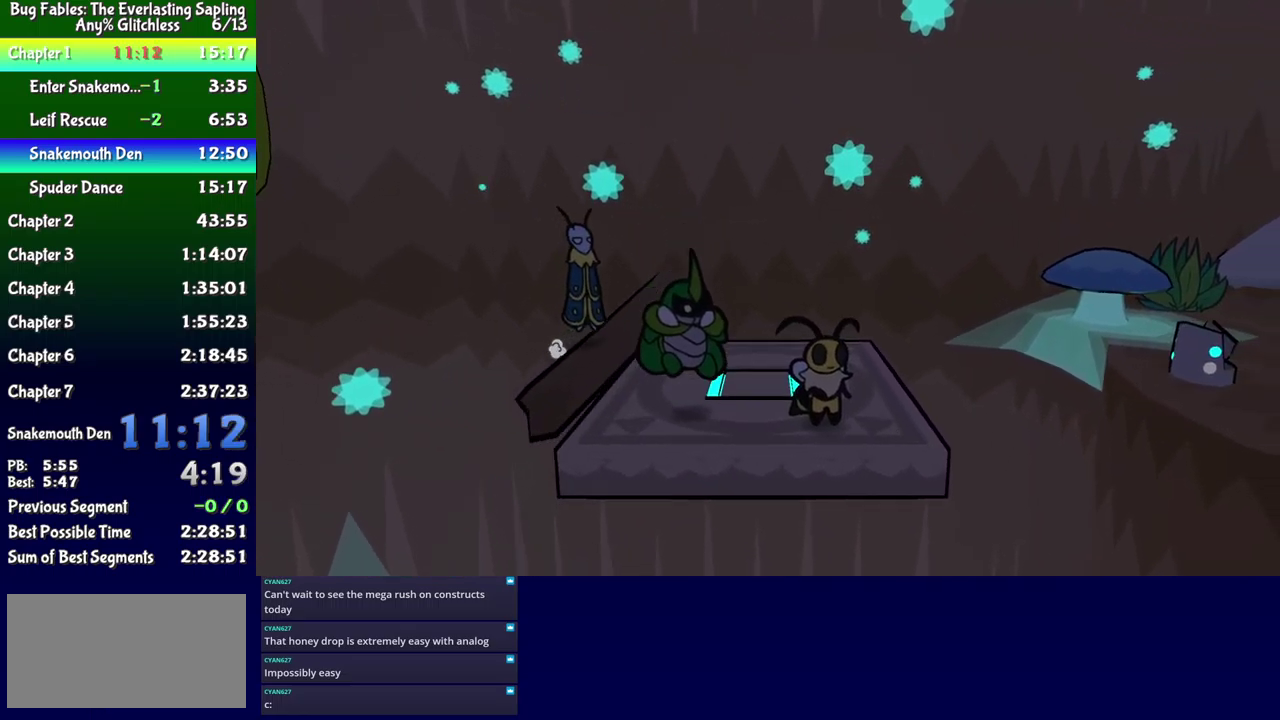
{"buttons": [], "events": []}
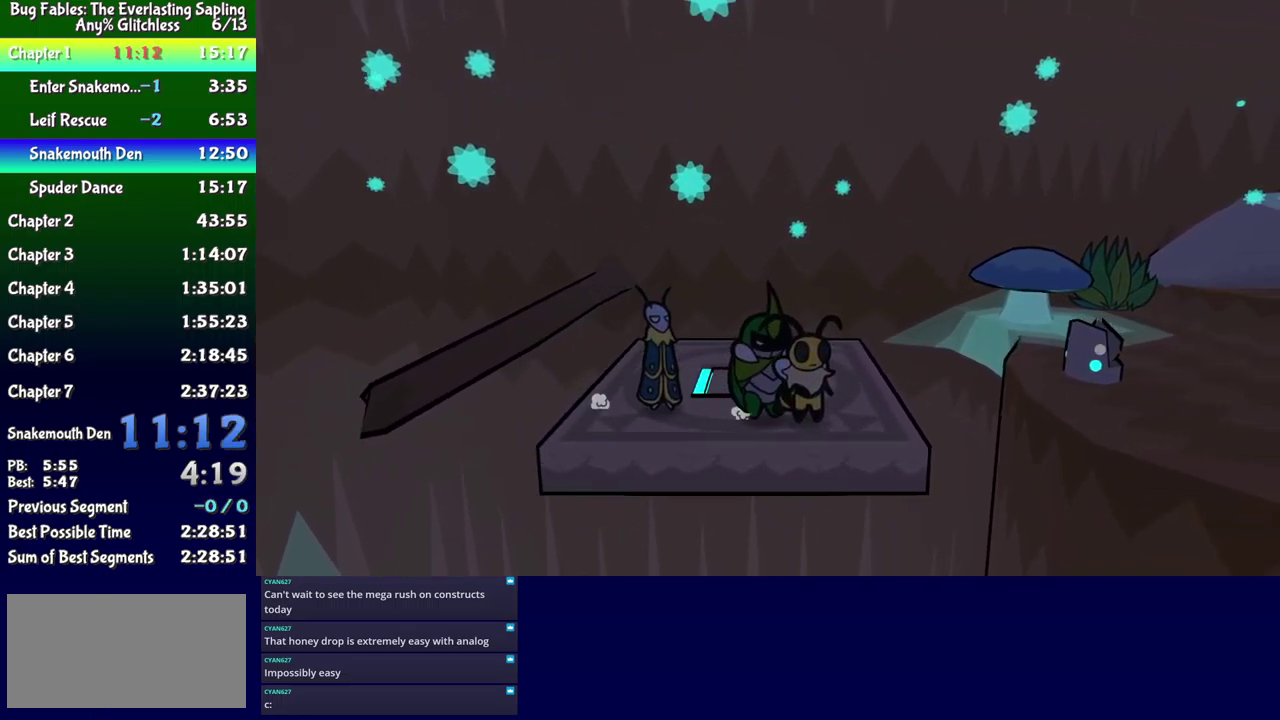
{"buttons": ["A", "DPAD_RIGHT"], "events": [[117, "DPAD_RIGHT", "down"], [317, "A", "down"]]}
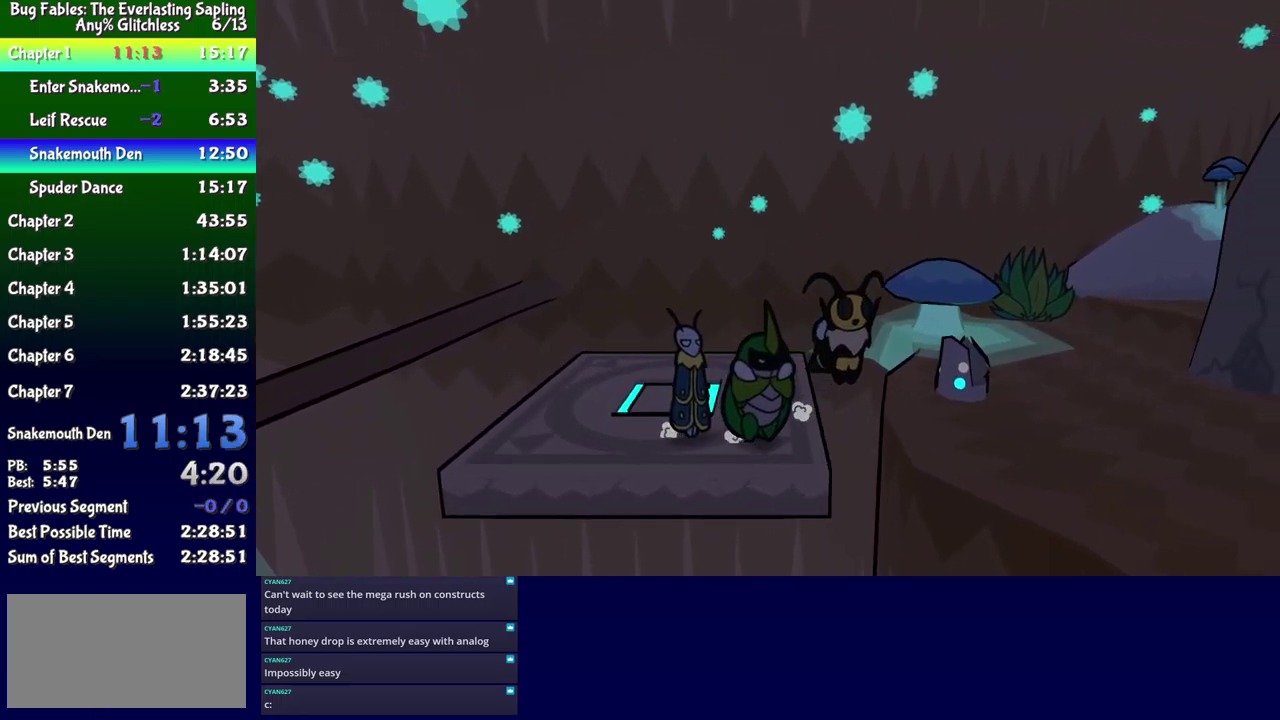
{"buttons": ["DPAD_DOWN", "DPAD_RIGHT"], "events": [[67, "A", "up"], [250, "DPAD_DOWN", "down"], [350, "A", "down"], [400, "DPAD_DOWN", "up"], [417, "A", "up"], [484, "DPAD_DOWN", "down"]]}
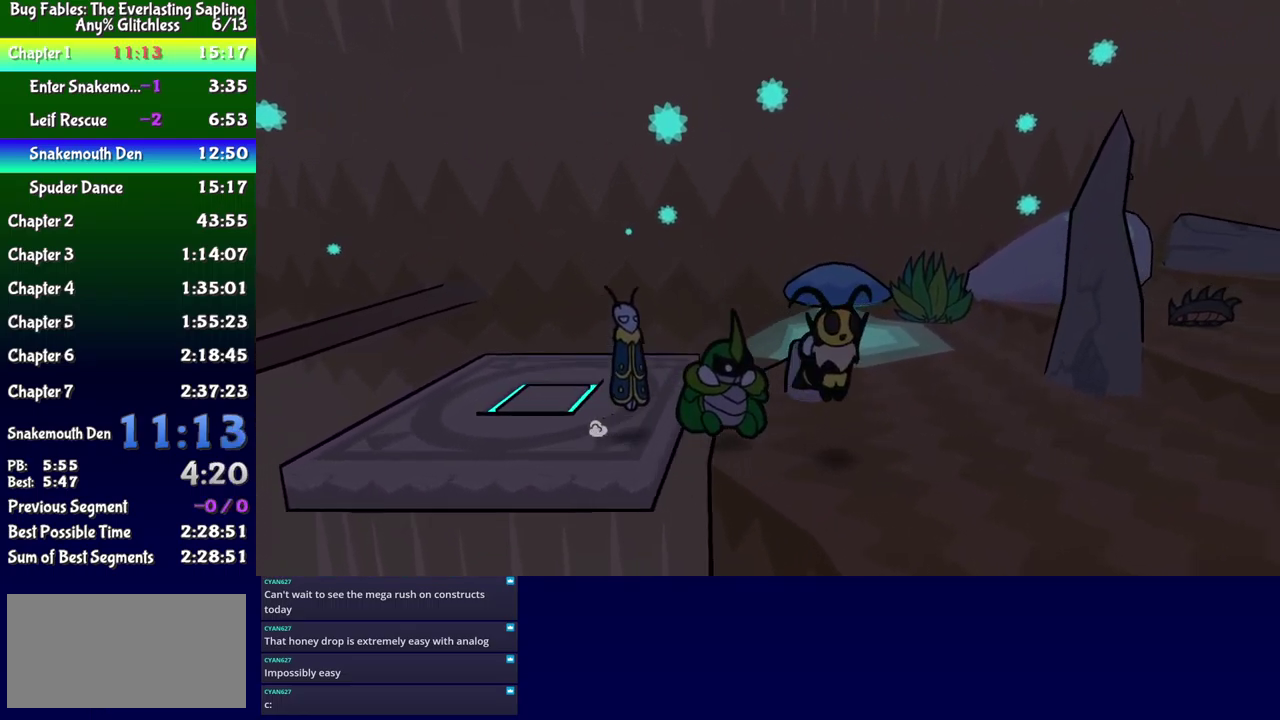
{"buttons": ["DPAD_RIGHT"], "events": [[184, "DPAD_DOWN", "up"], [350, "DPAD_DOWN", "down"], [450, "DPAD_DOWN", "up"]]}
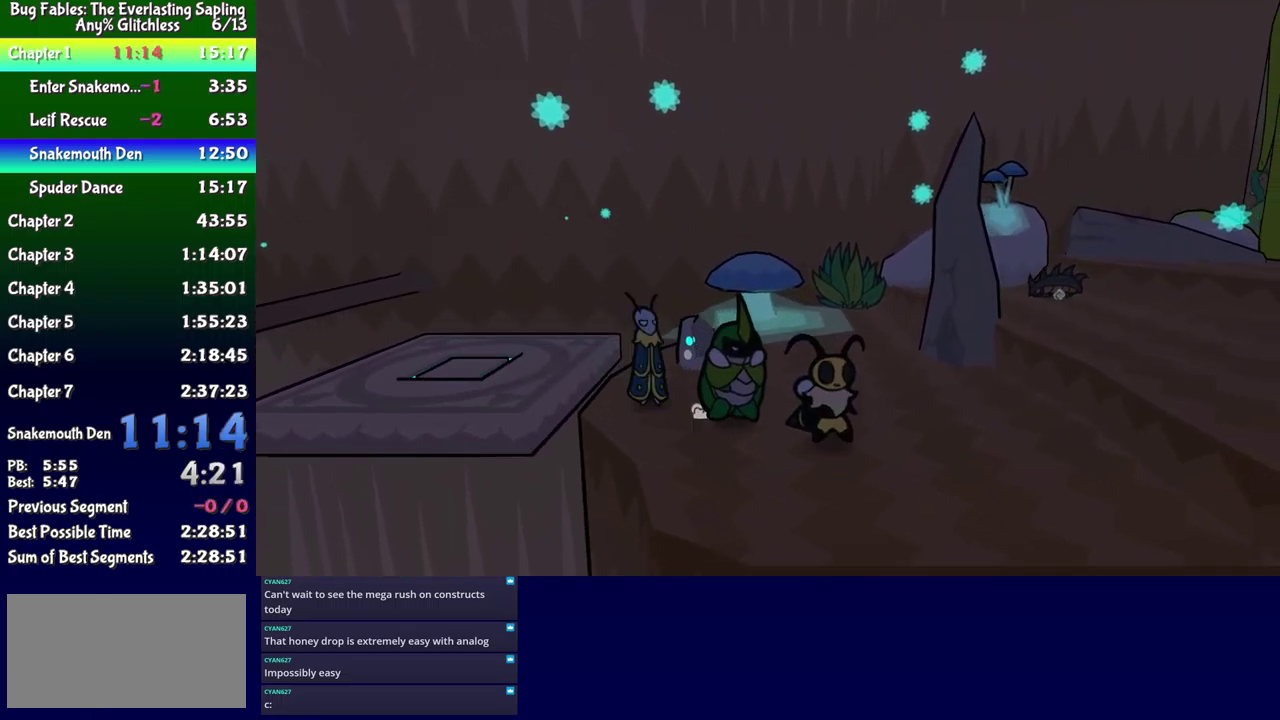
{"buttons": ["A", "DPAD_RIGHT"], "events": [[167, "DPAD_DOWN", "down"], [267, "DPAD_DOWN", "up"], [467, "A", "down"]]}
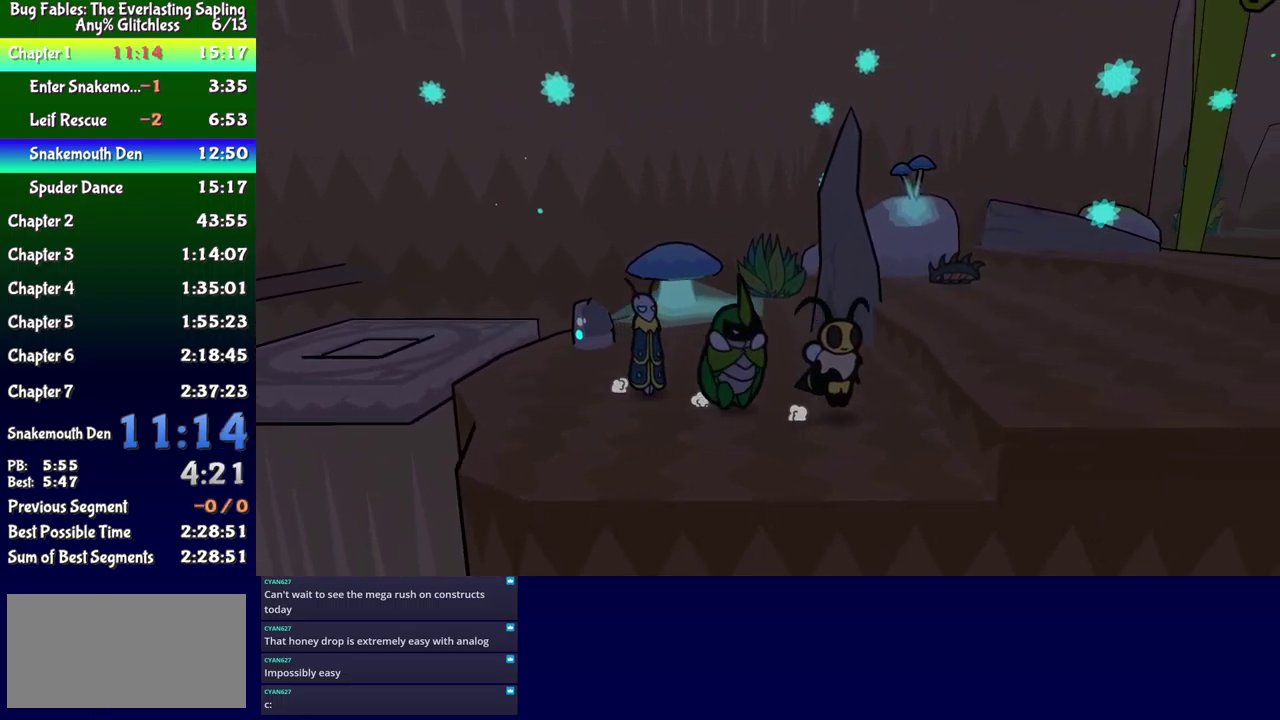
{"buttons": ["DPAD_RIGHT"], "events": [[184, "A", "up"]]}
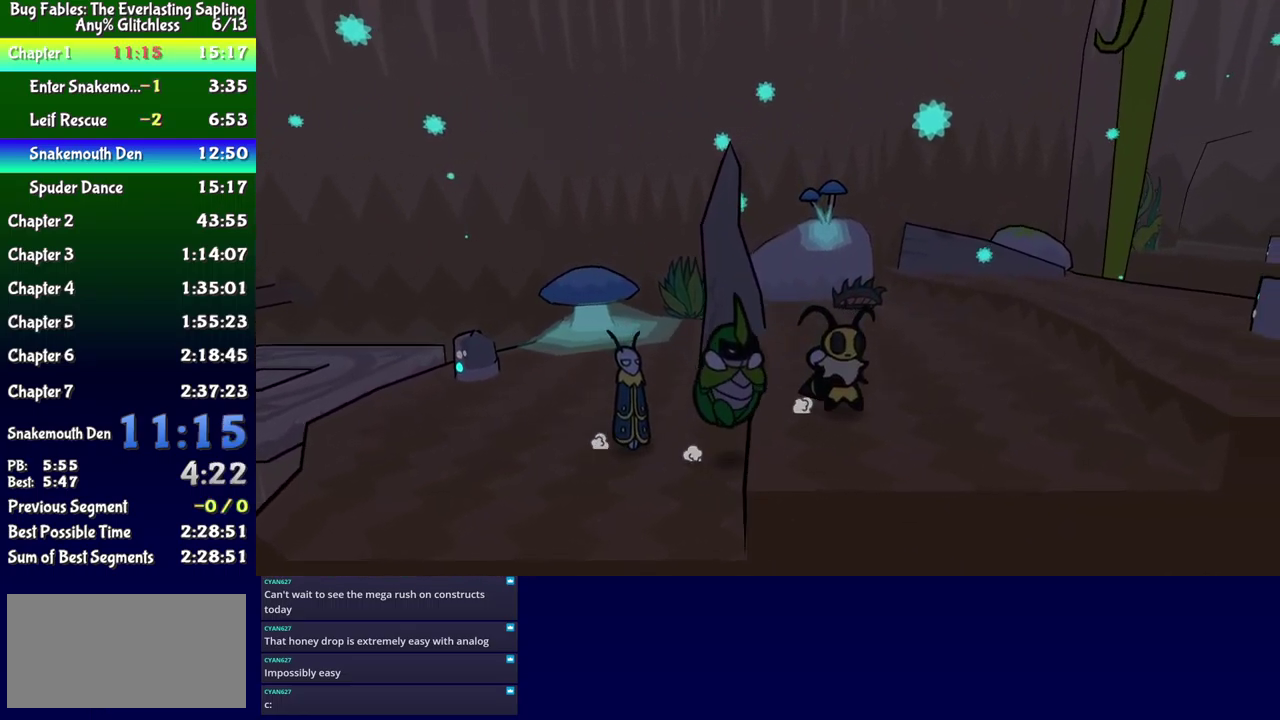
{"buttons": ["A", "DPAD_RIGHT"], "events": [[434, "A", "down"]]}
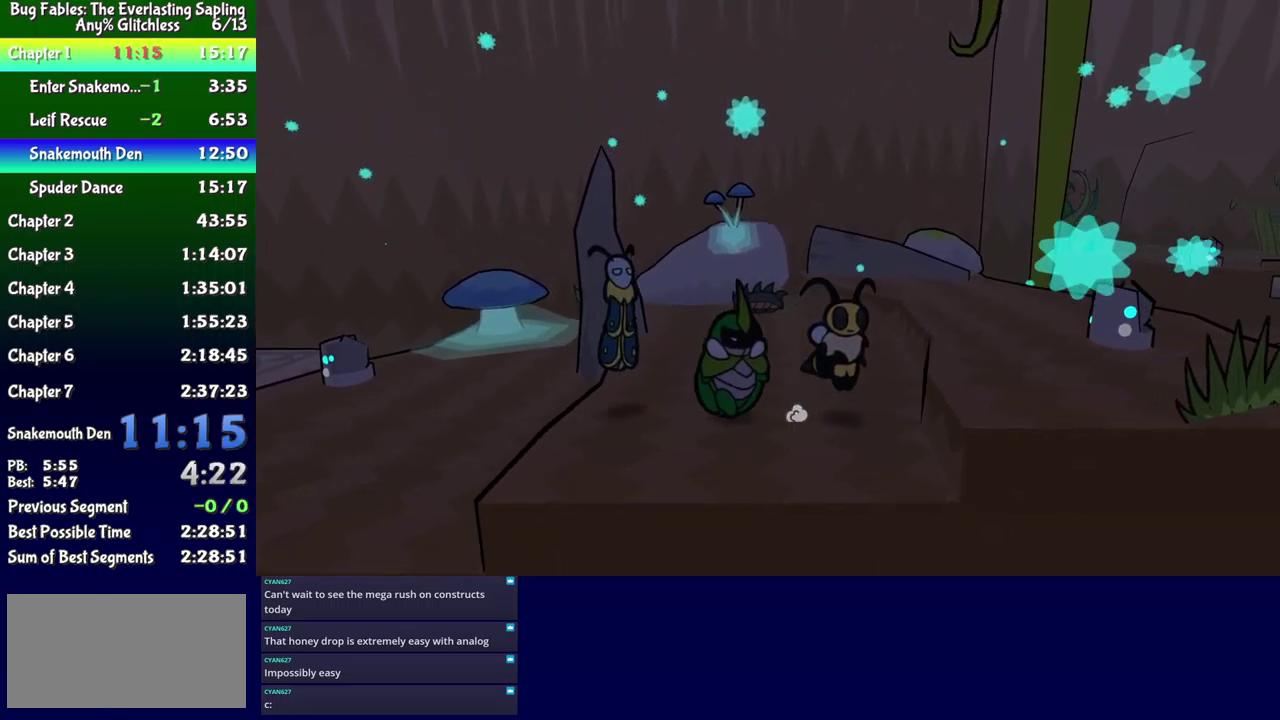
{"buttons": ["DPAD_RIGHT"], "events": [[50, "DPAD_UP", "down"], [150, "DPAD_UP", "up"], [234, "A", "up"]]}
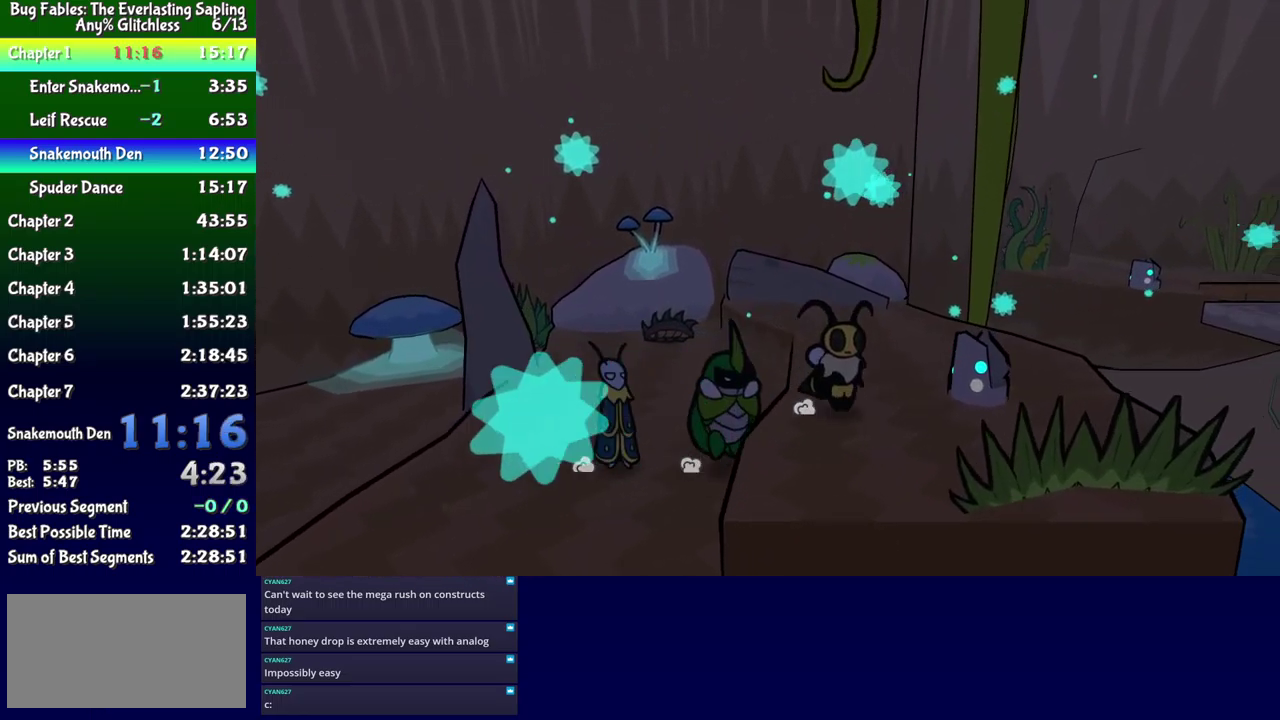
{"buttons": ["DPAD_RIGHT"], "events": [[34, "X", "down"], [117, "X", "up"], [134, "DPAD_RIGHT", "up"], [284, "X", "down"], [367, "X", "up"], [401, "DPAD_RIGHT", "down"]]}
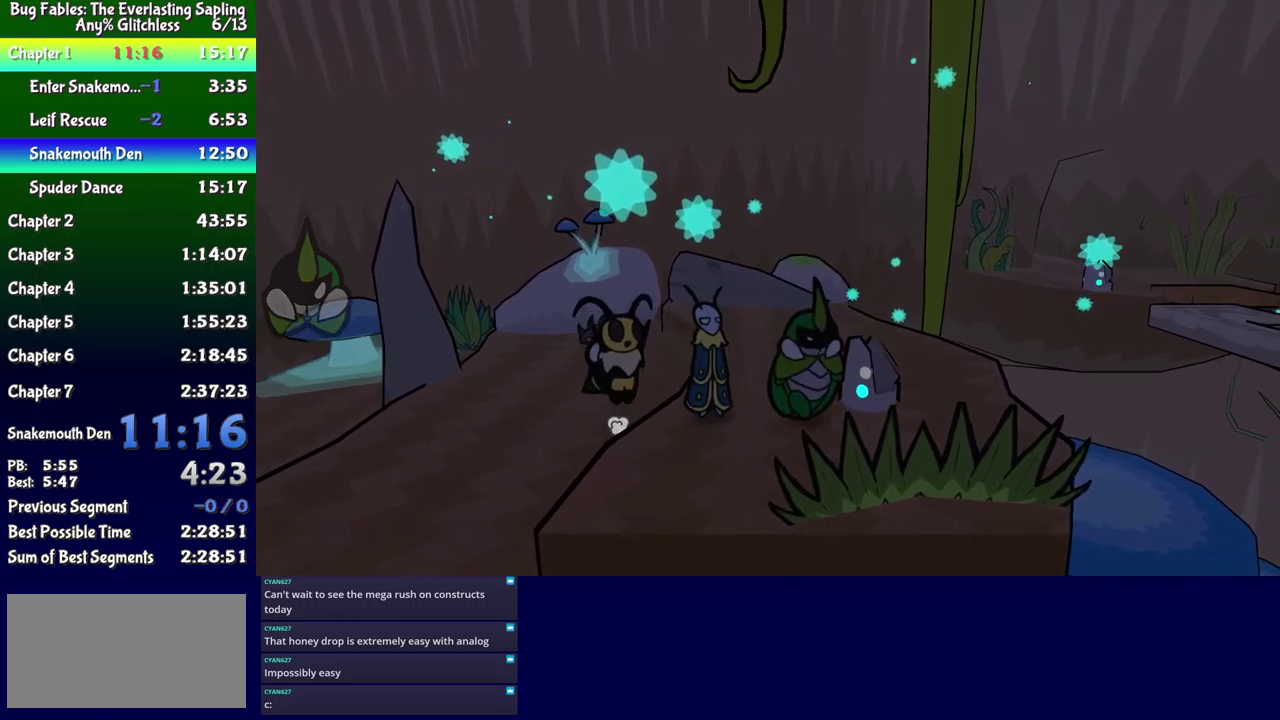
{"buttons": ["DPAD_UP"], "events": [[83, "DPAD_RIGHT", "up"], [100, "B", "down"], [150, "B", "up"], [350, "DPAD_UP", "down"]]}
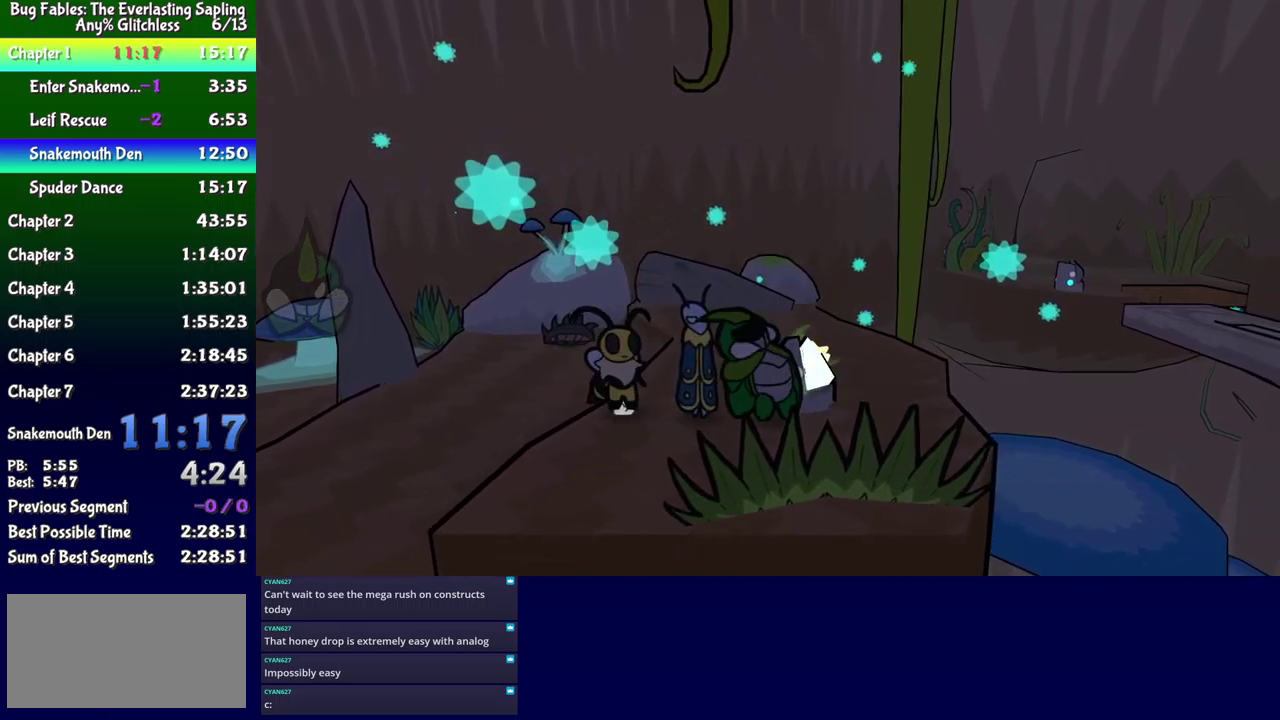
{"buttons": [], "events": [[83, "DPAD_RIGHT", "down"], [117, "DPAD_UP", "up"], [133, "DPAD_RIGHT", "up"], [300, "DPAD_RIGHT", "down"], [317, "X", "down"], [383, "DPAD_DOWN", "down"], [400, "X", "up"], [483, "DPAD_DOWN", "up"], [500, "DPAD_RIGHT", "up"]]}
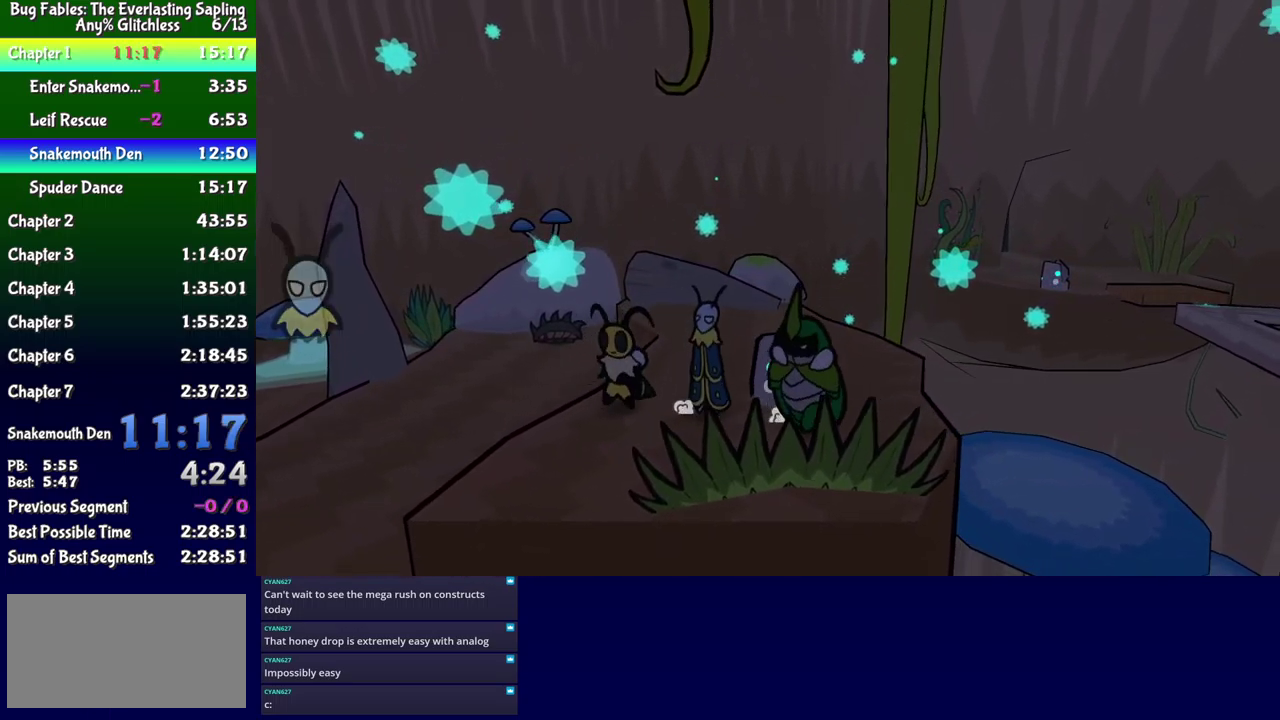
{"buttons": ["X", "DPAD_RIGHT"], "events": [[50, "DPAD_UP", "down"], [183, "DPAD_RIGHT", "down"], [217, "DPAD_UP", "up"], [233, "DPAD_RIGHT", "up"], [417, "DPAD_RIGHT", "down"], [467, "X", "down"]]}
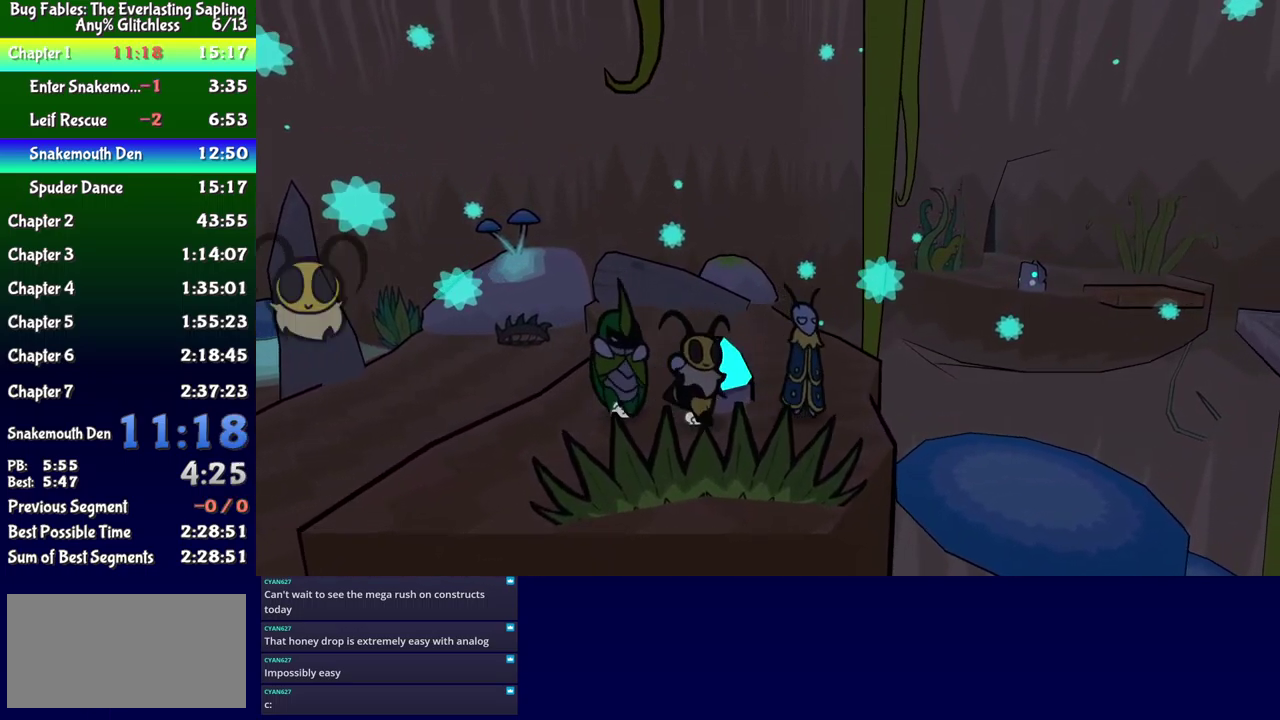
{"buttons": [], "events": [[50, "DPAD_RIGHT", "up"], [50, "X", "up"]]}
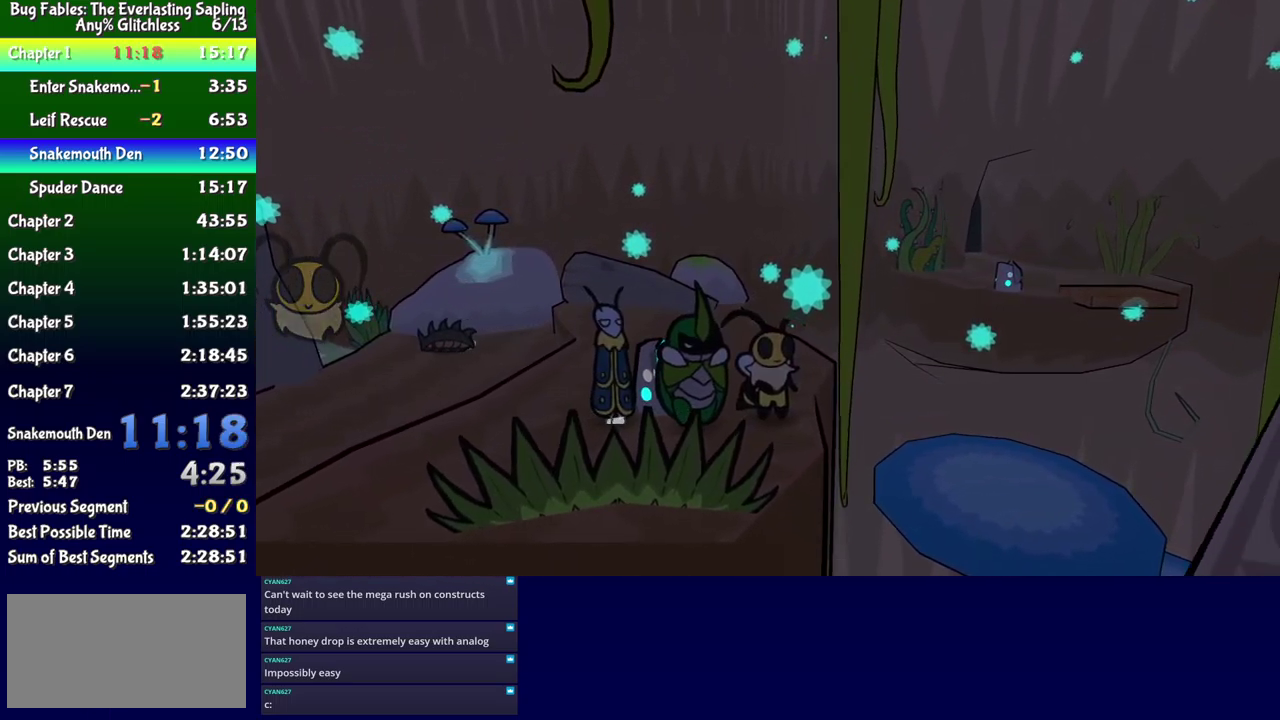
{"buttons": [], "events": []}
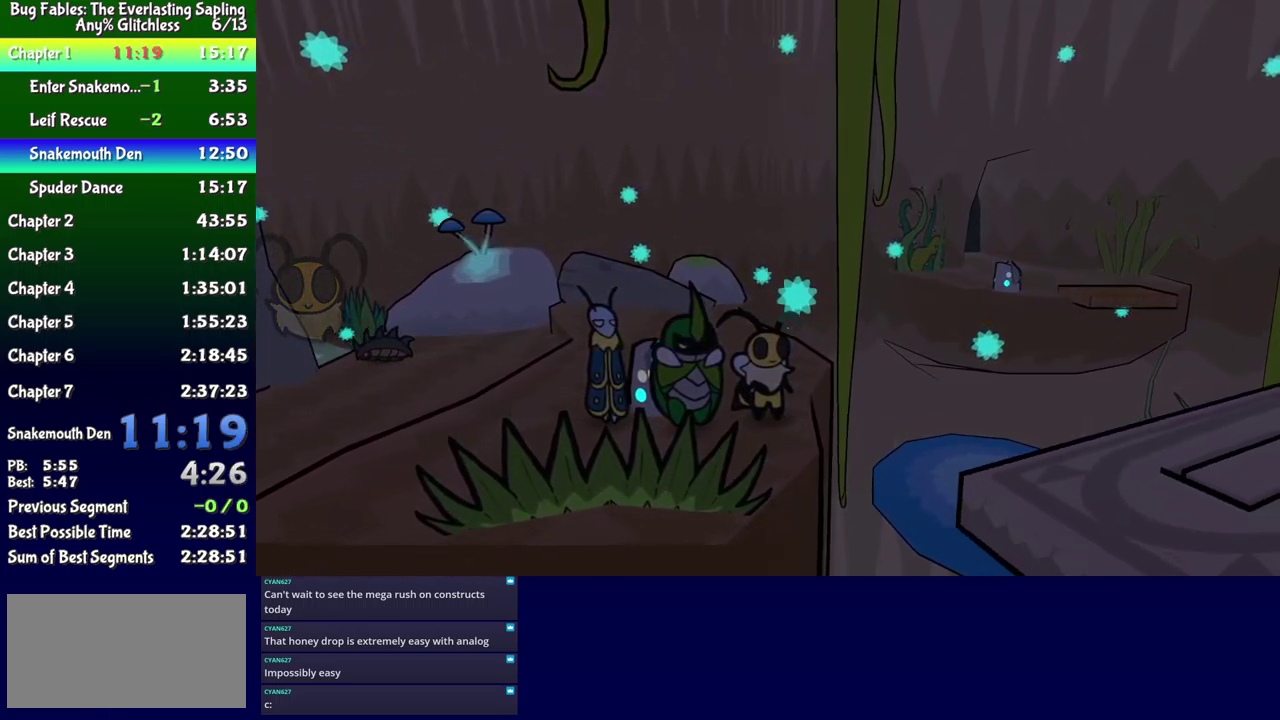
{"buttons": ["DPAD_RIGHT"], "events": [[117, "DPAD_LEFT", "down"], [233, "DPAD_LEFT", "up"], [500, "DPAD_RIGHT", "down"]]}
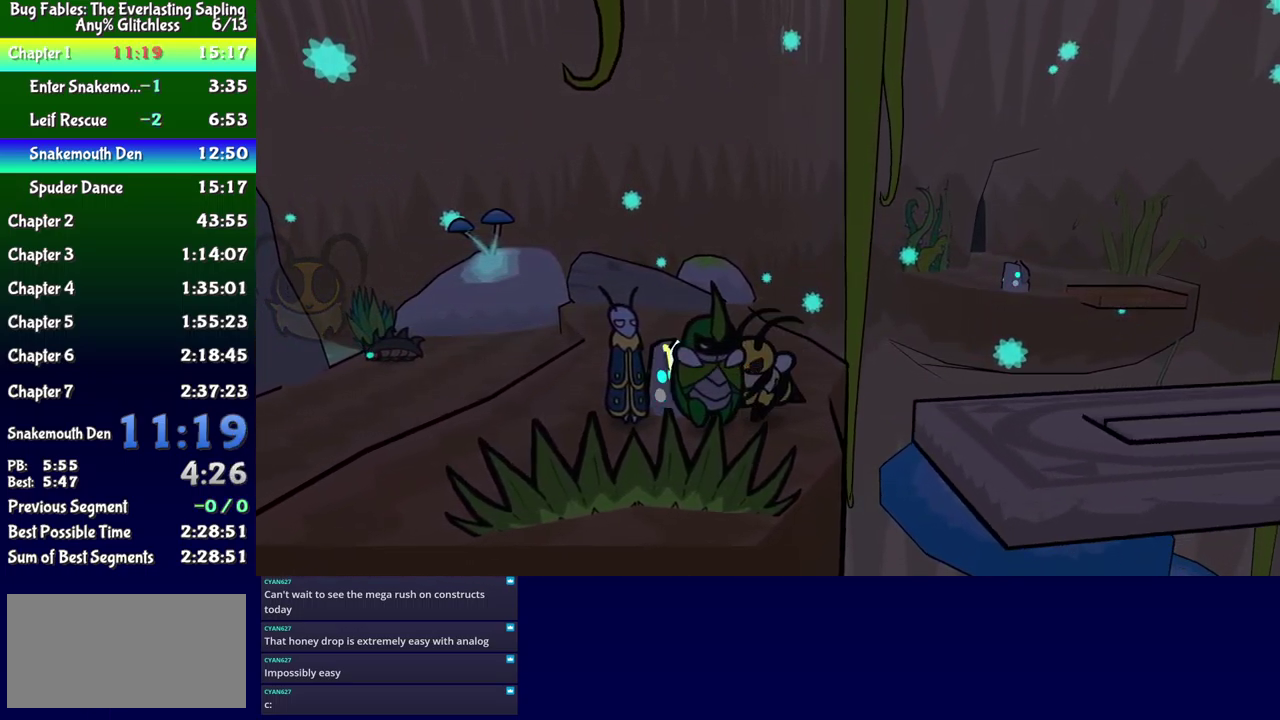
{"buttons": ["DPAD_RIGHT"], "events": [[267, "A", "down"], [467, "A", "up"]]}
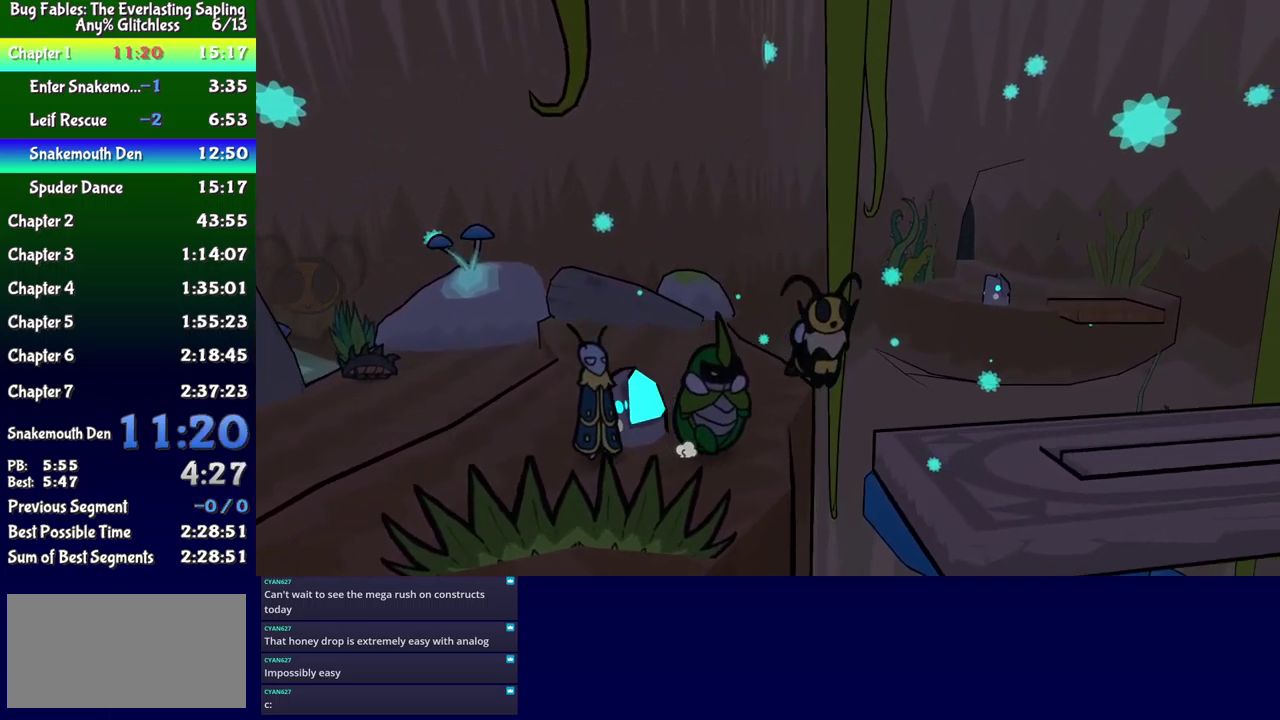
{"buttons": ["DPAD_RIGHT"], "events": [[17, "DPAD_DOWN", "down"], [217, "DPAD_DOWN", "up"]]}
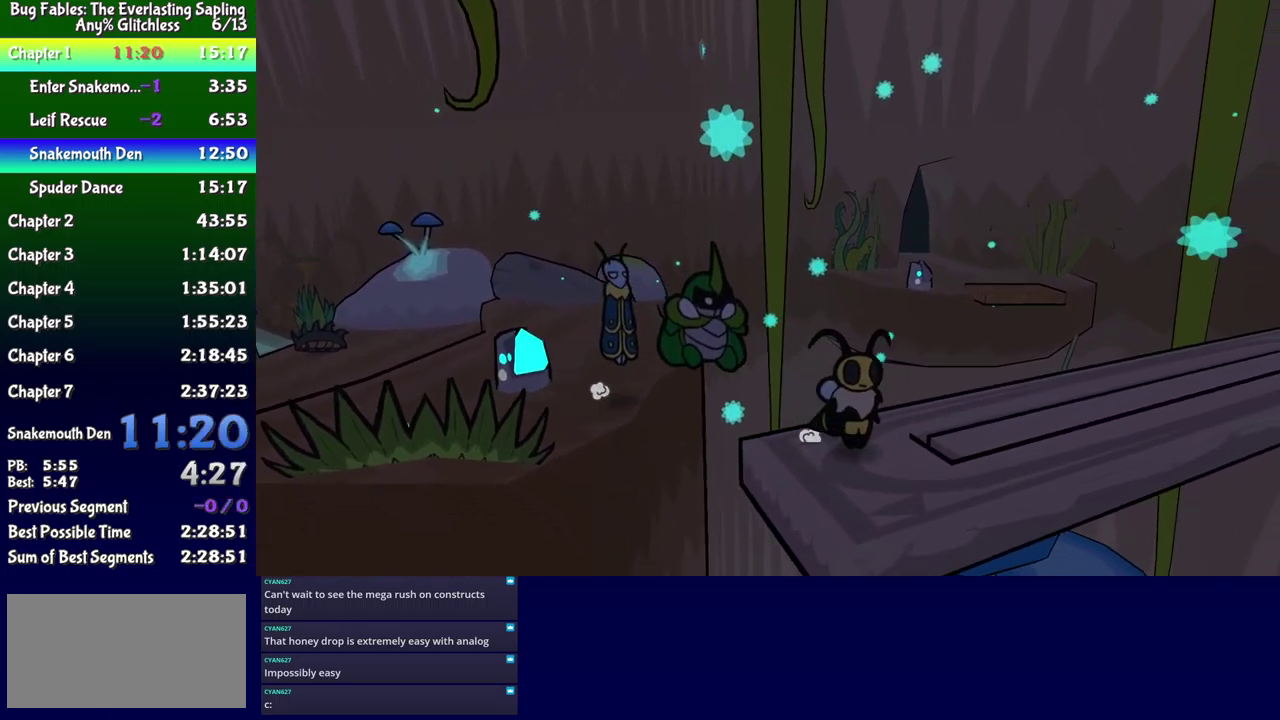
{"buttons": ["DPAD_UP", "DPAD_RIGHT"], "events": [[117, "DPAD_UP", "down"]]}